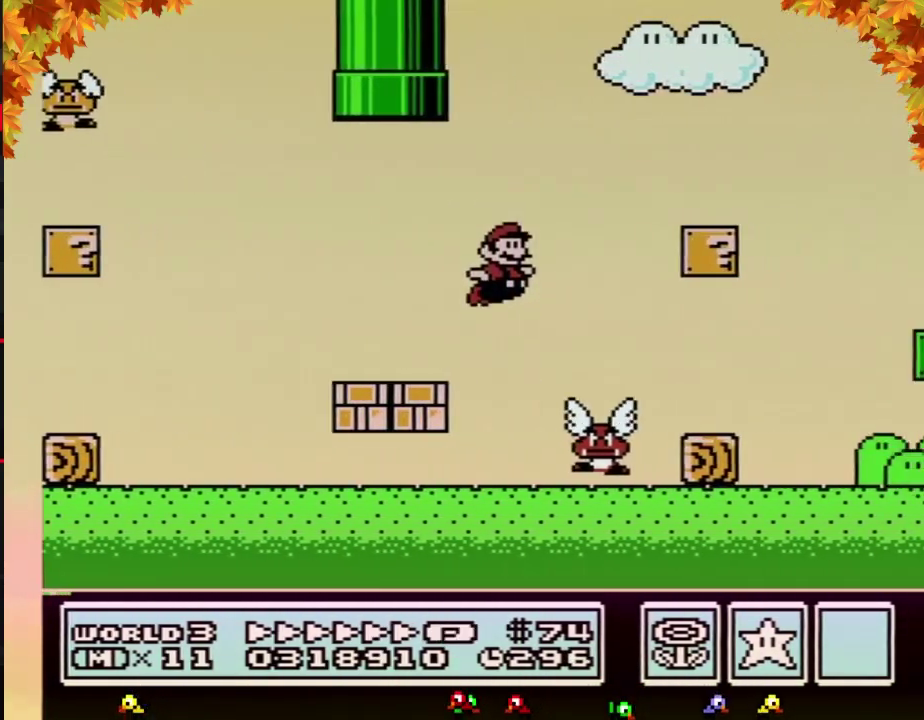
Gameplay with a controller (Nintendo layout); each line is a JSON object with the inputs held at the frame after it. "events" lists button and stick changes between this image and that frame as [ms after this image, input, new state], when the widget could be followed in between. Not read: L3 R3.
{"buttons": ["B", "DPAD_RIGHT"], "events": [[367, "A", "up"]]}
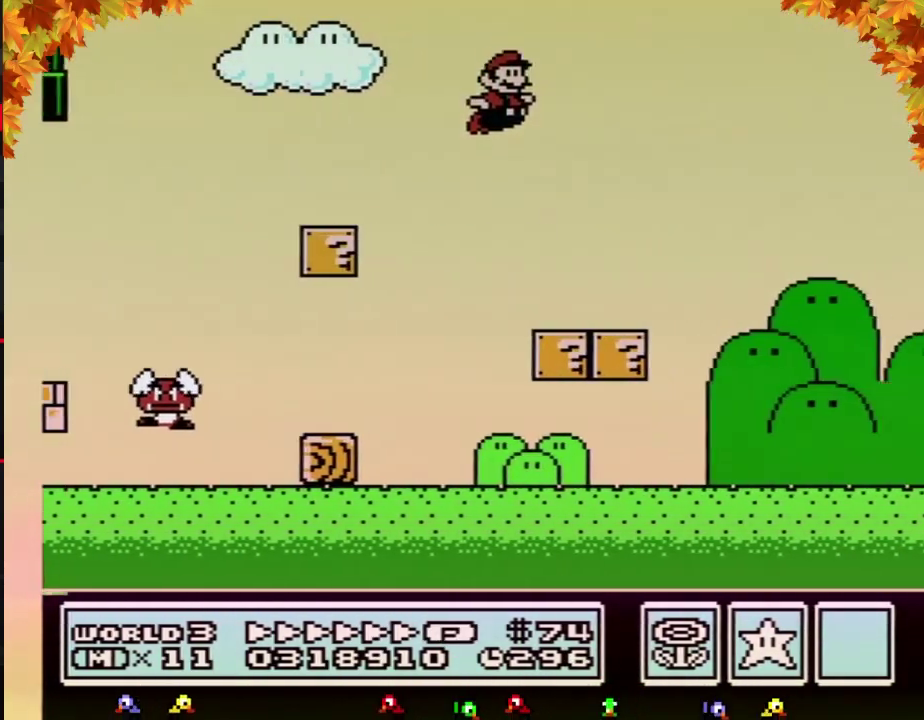
{"buttons": ["B", "DPAD_RIGHT"], "events": []}
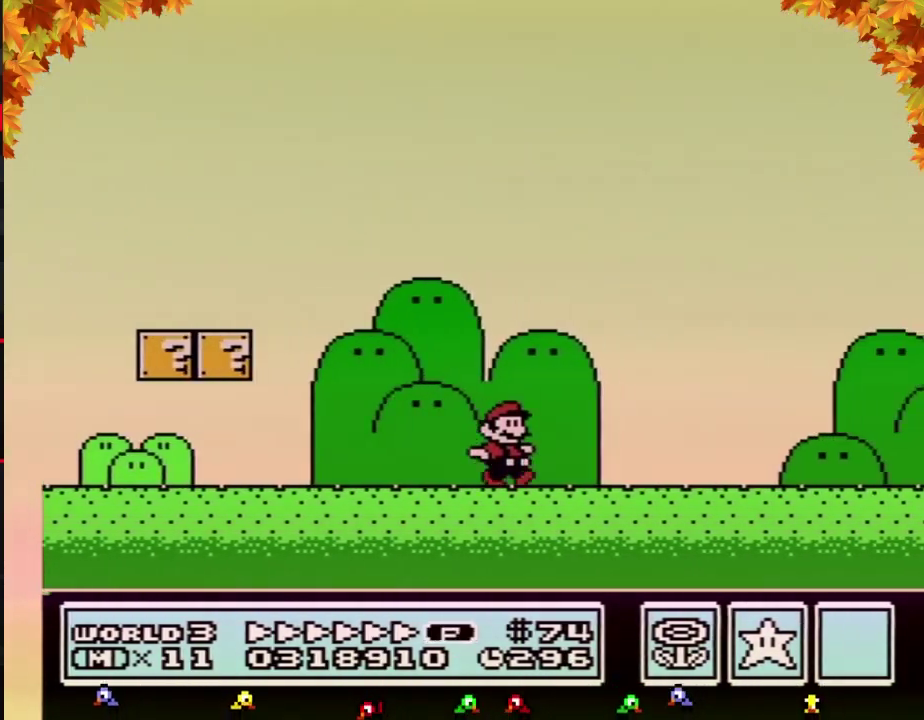
{"buttons": ["B", "DPAD_RIGHT"], "events": []}
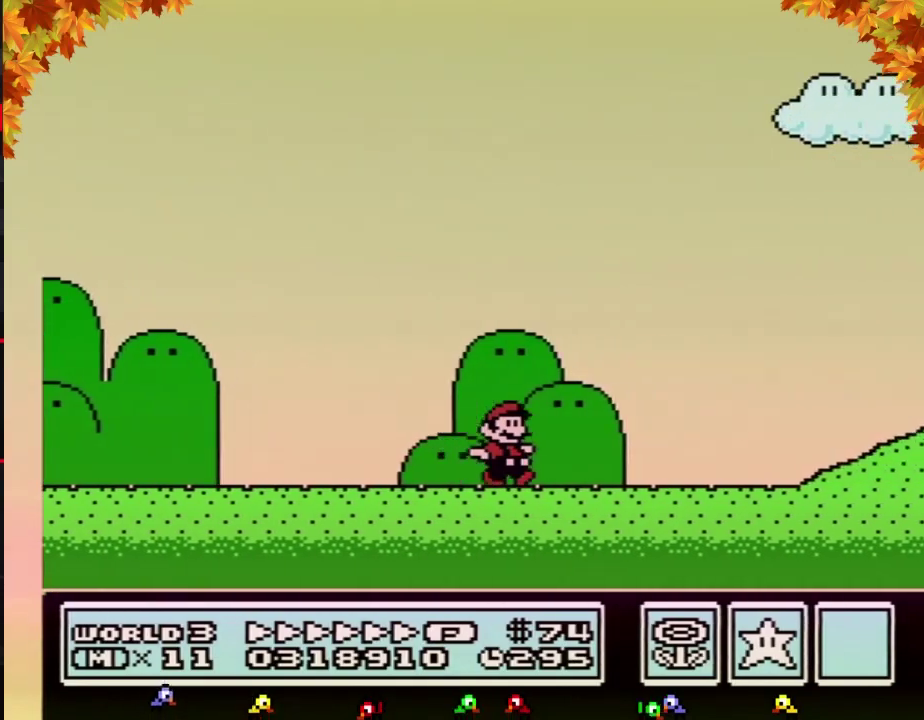
{"buttons": ["A", "B", "DPAD_RIGHT"], "events": [[367, "A", "down"]]}
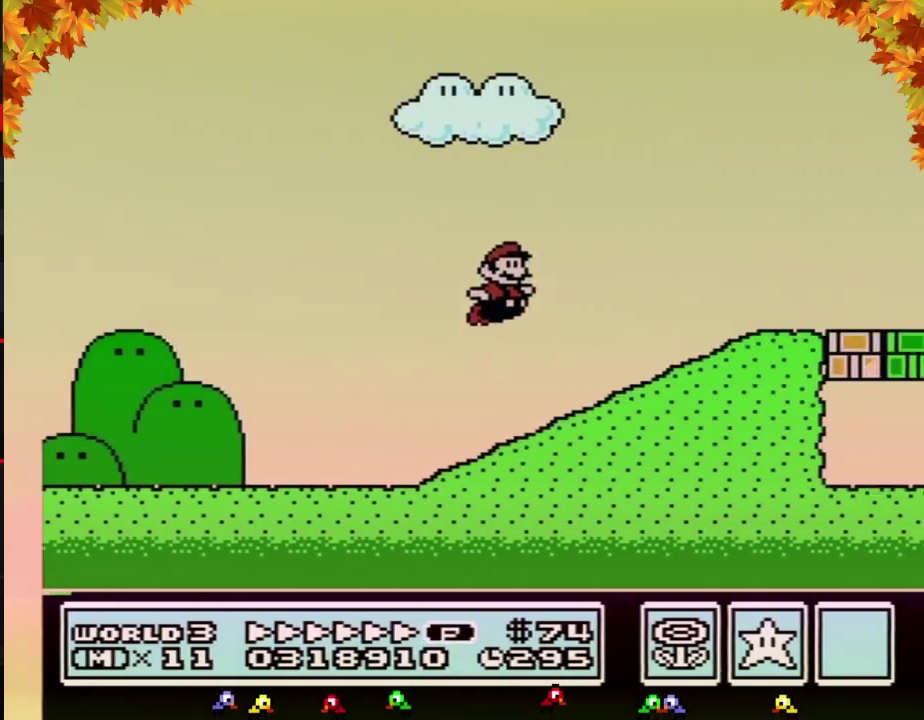
{"buttons": ["B", "DPAD_RIGHT"], "events": [[150, "A", "up"]]}
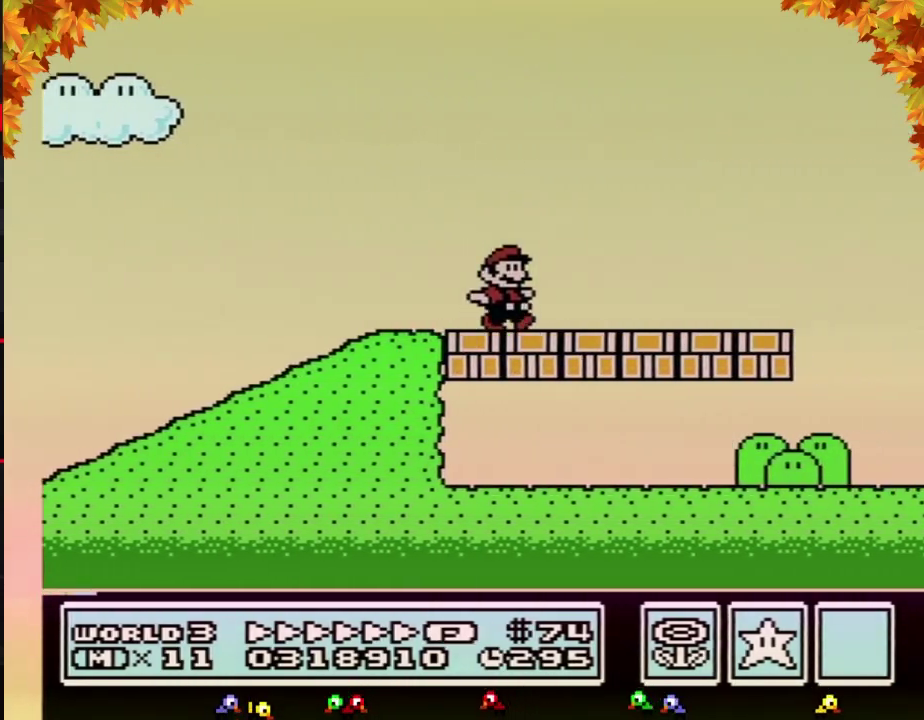
{"buttons": ["A", "B", "DPAD_RIGHT"], "events": [[400, "A", "down"]]}
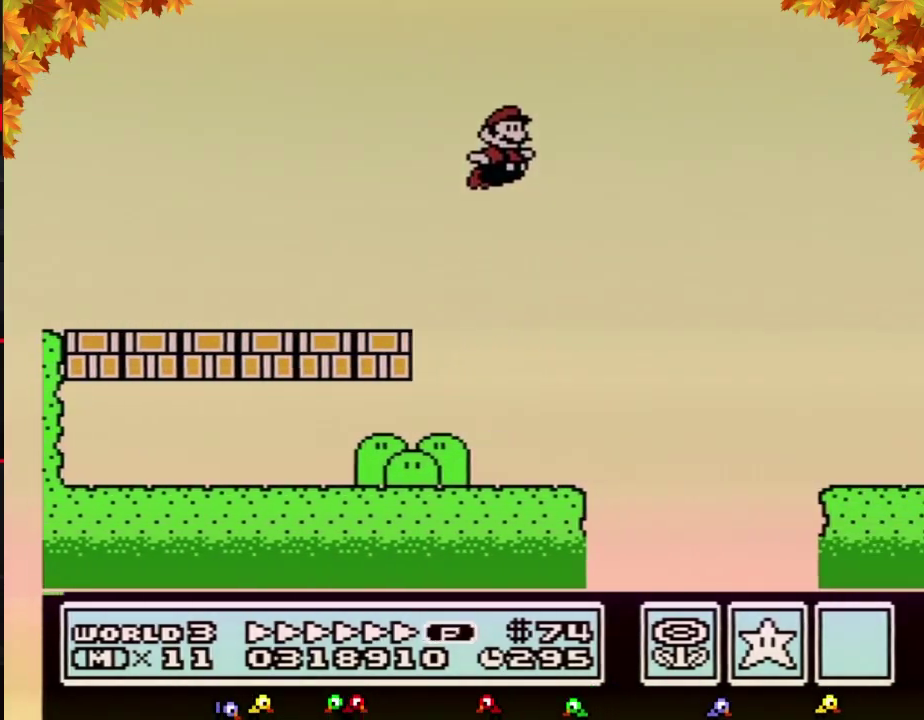
{"buttons": ["A", "B", "DPAD_RIGHT"], "events": []}
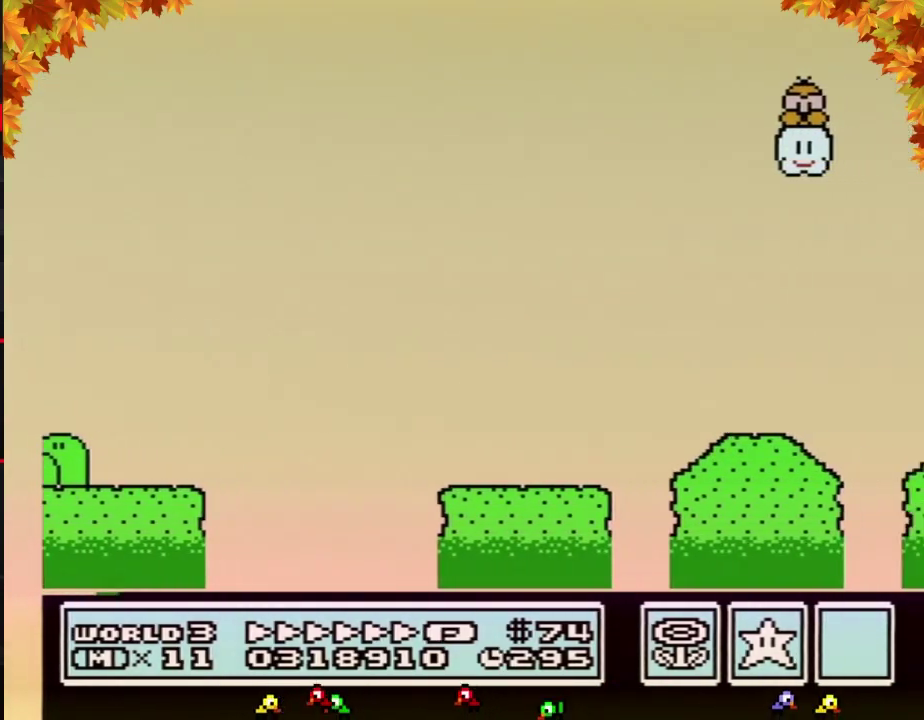
{"buttons": ["A", "B", "DPAD_RIGHT"], "events": []}
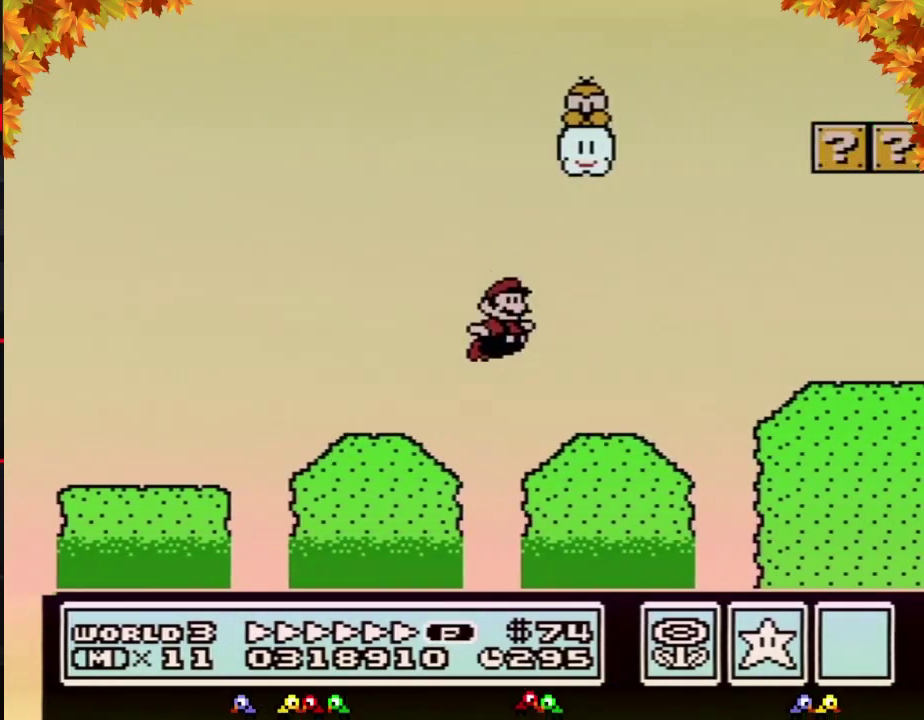
{"buttons": ["A", "B", "DPAD_RIGHT"], "events": [[33, "A", "up"], [300, "A", "down"]]}
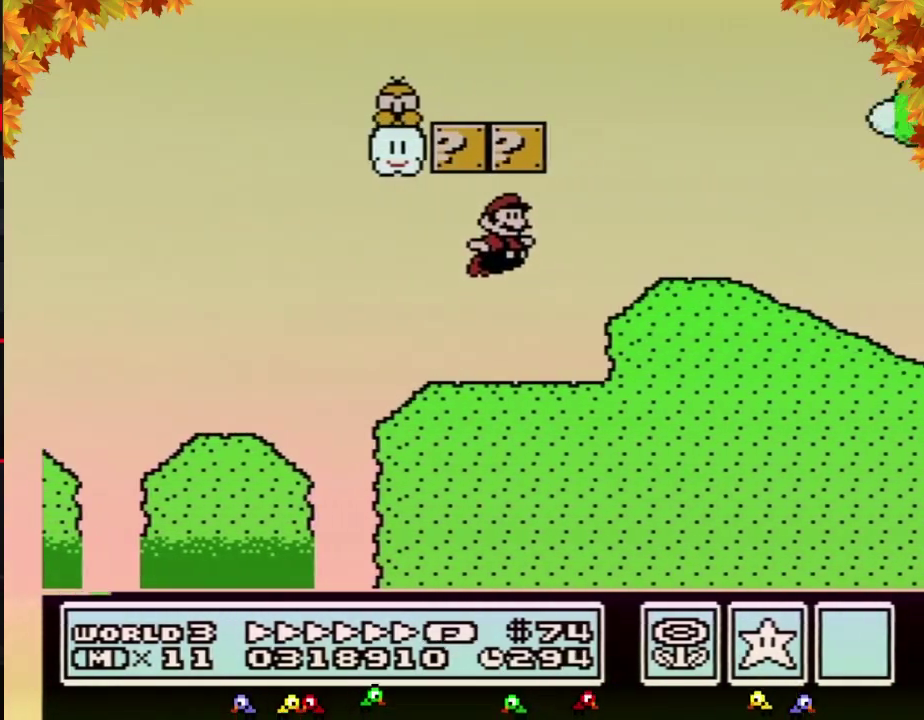
{"buttons": ["B", "DPAD_RIGHT"], "events": [[33, "A", "up"]]}
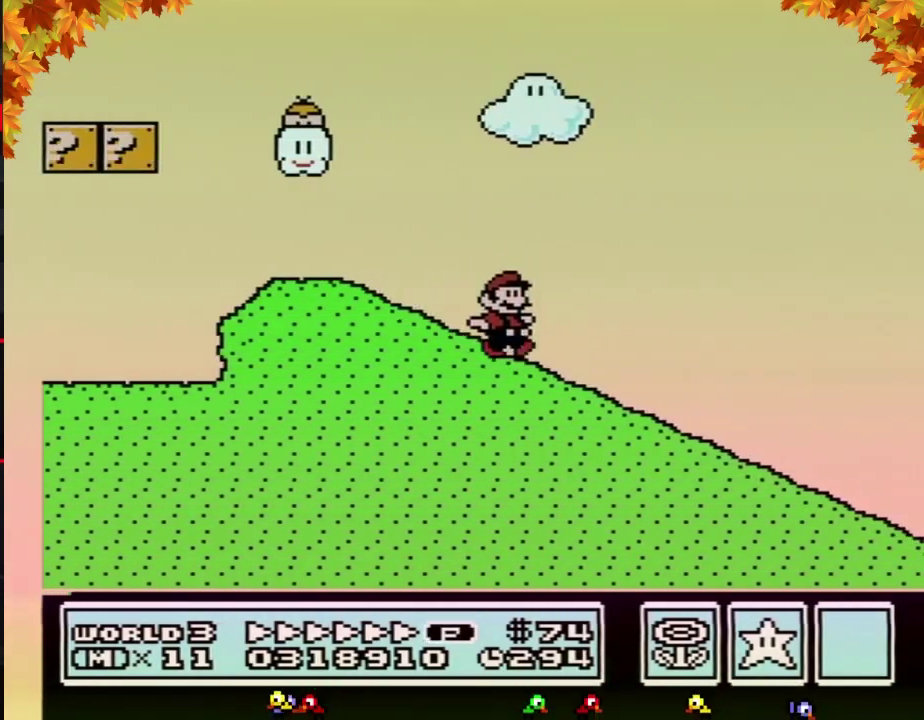
{"buttons": ["B", "DPAD_RIGHT"], "events": []}
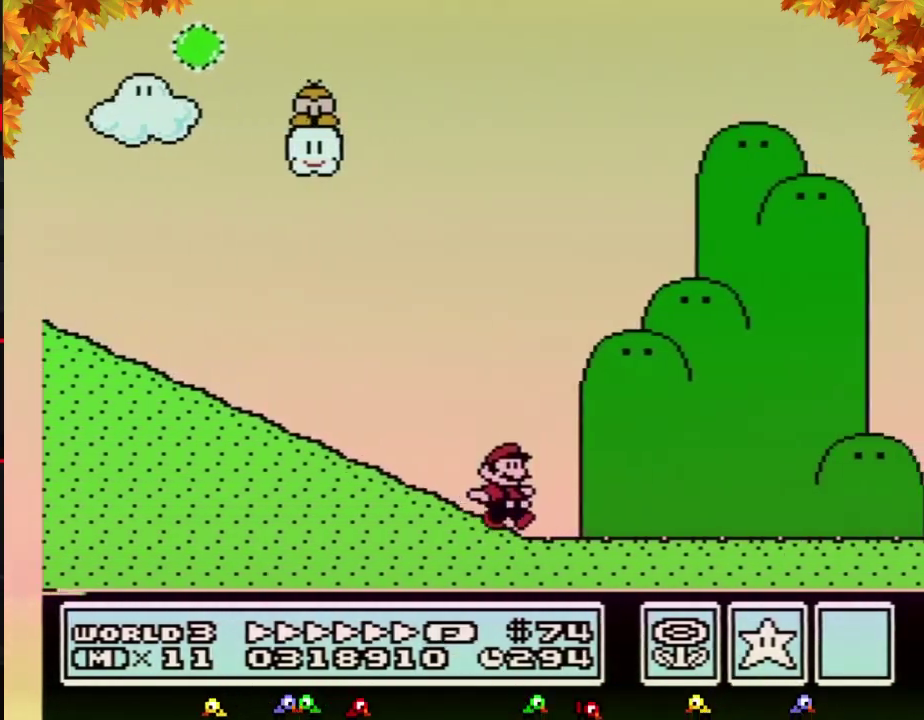
{"buttons": ["B", "DPAD_RIGHT"], "events": []}
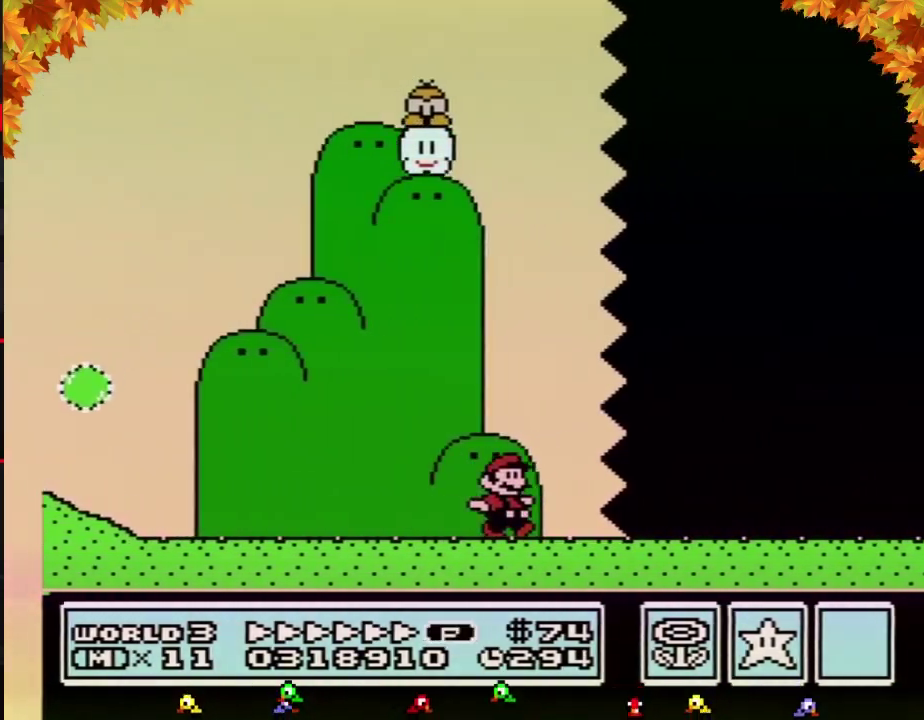
{"buttons": ["B", "DPAD_RIGHT"], "events": []}
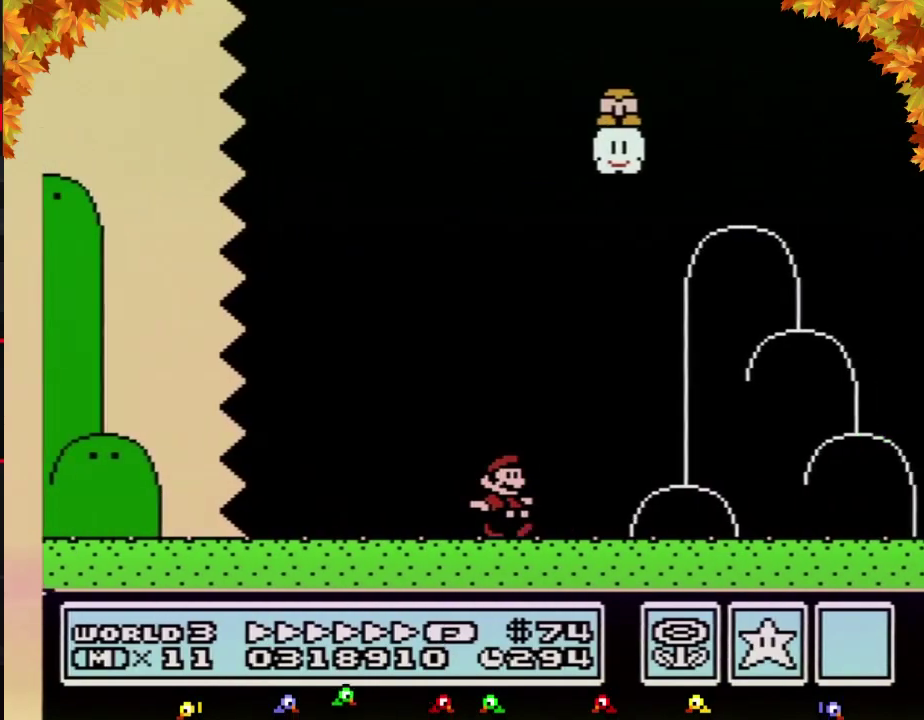
{"buttons": ["A", "B", "DPAD_RIGHT"], "events": [[450, "A", "down"]]}
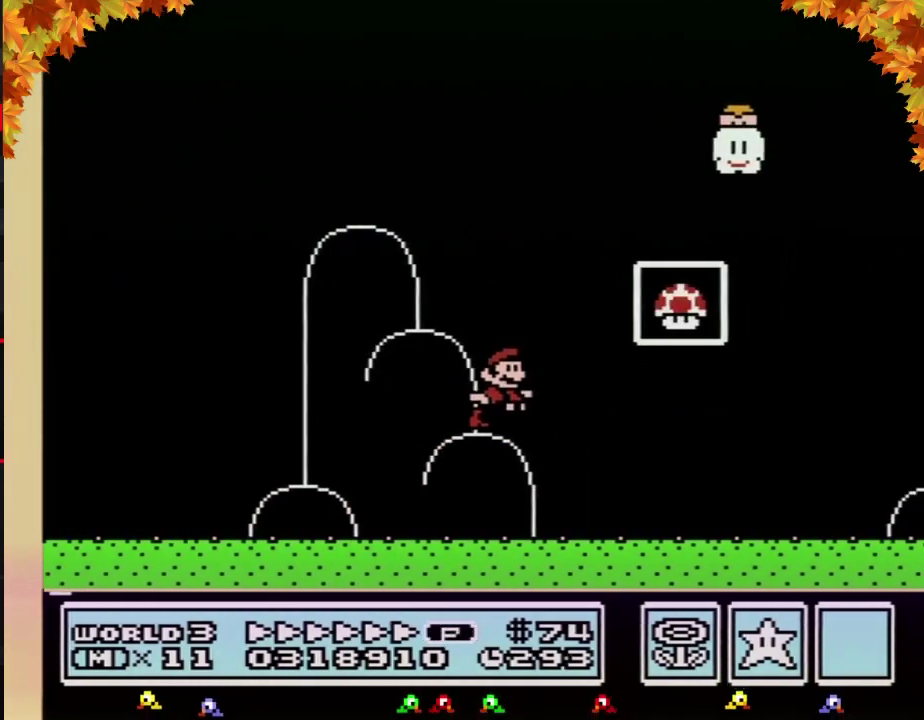
{"buttons": [], "events": [[167, "A", "up"], [200, "B", "up"], [200, "DPAD_RIGHT", "up"]]}
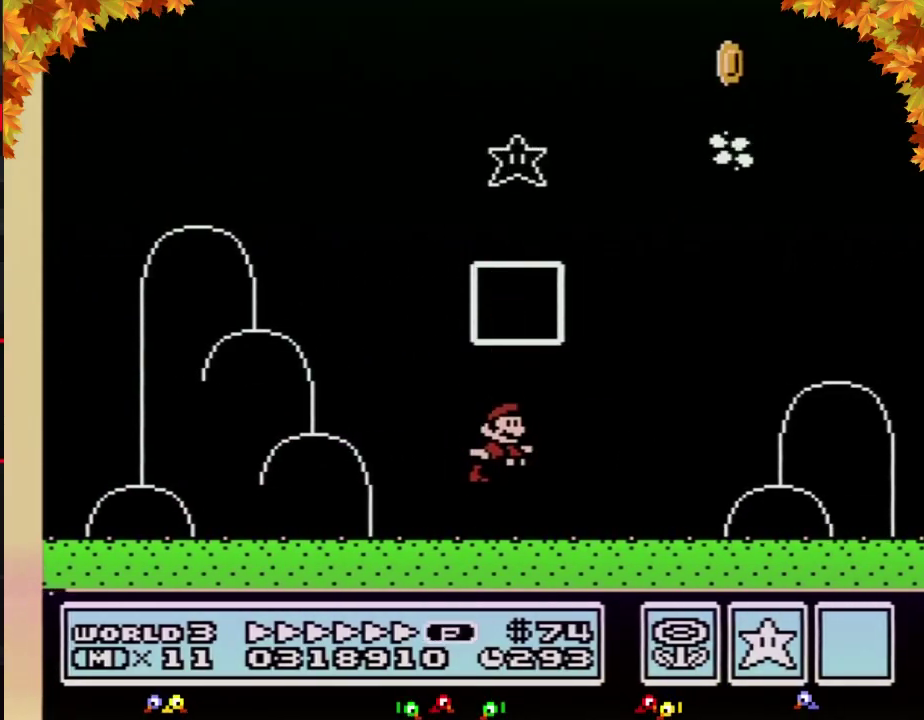
{"buttons": [], "events": []}
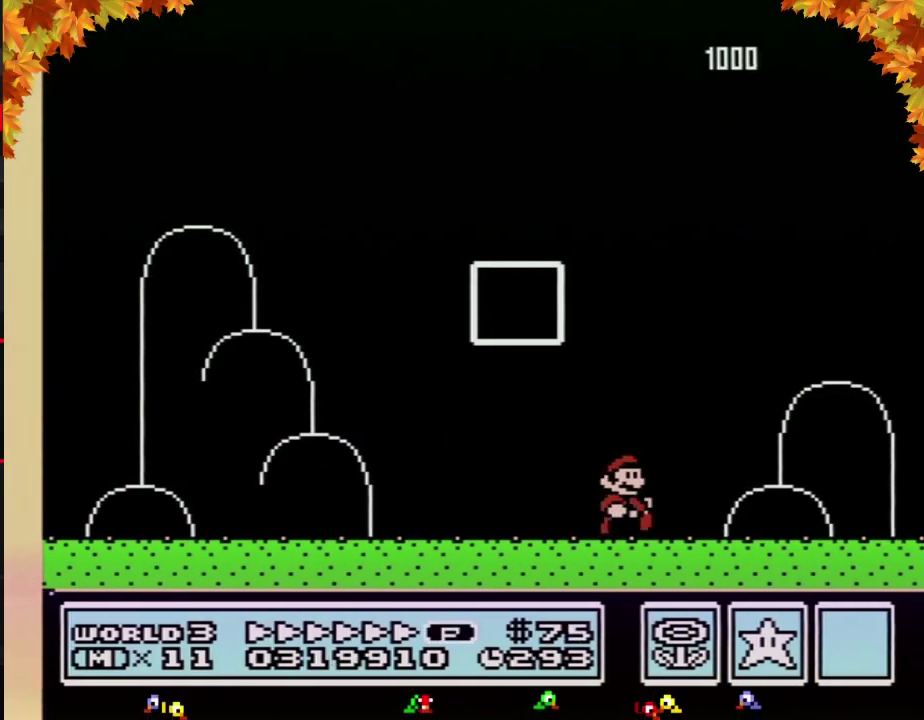
{"buttons": ["A"], "events": [[167, "A", "down"], [233, "A", "up"], [500, "A", "down"]]}
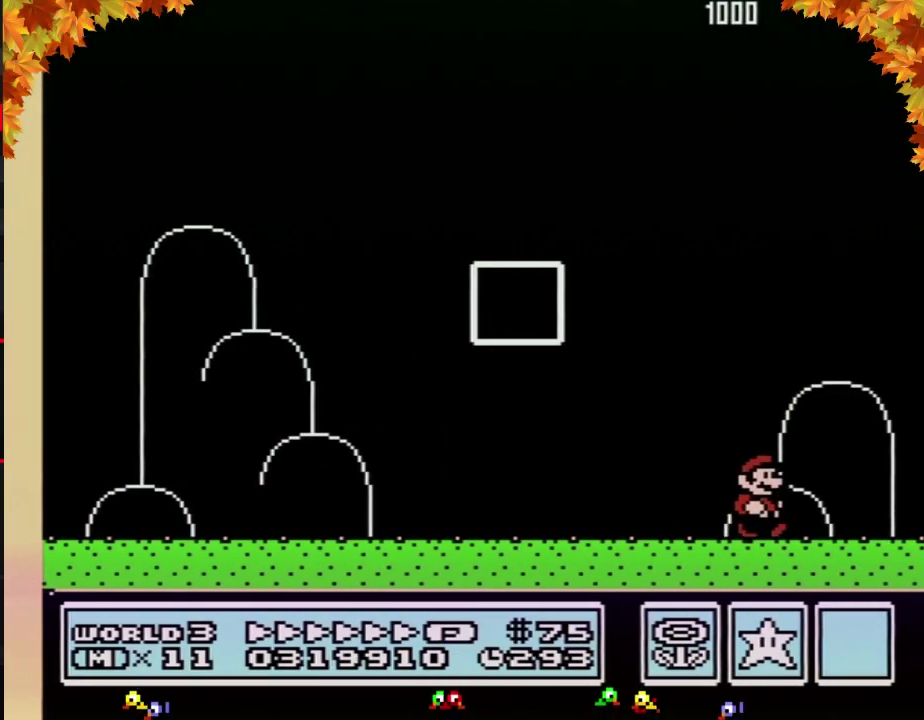
{"buttons": ["A"], "events": [[50, "A", "up"], [433, "A", "down"]]}
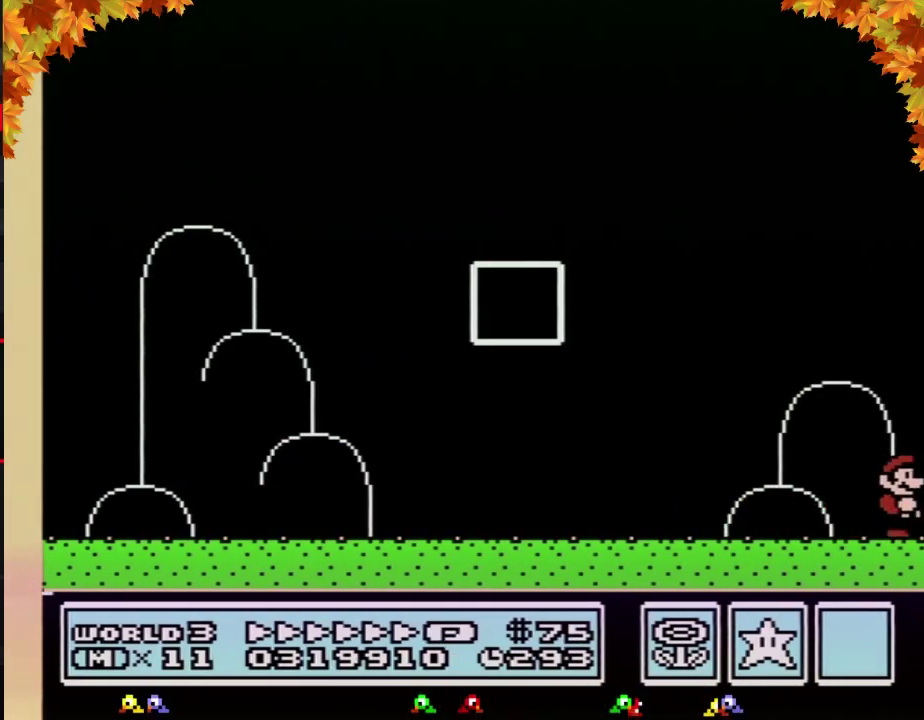
{"buttons": [], "events": [[17, "A", "up"], [83, "A", "down"], [150, "A", "up"], [250, "A", "down"], [300, "A", "up"], [400, "A", "down"], [467, "A", "up"]]}
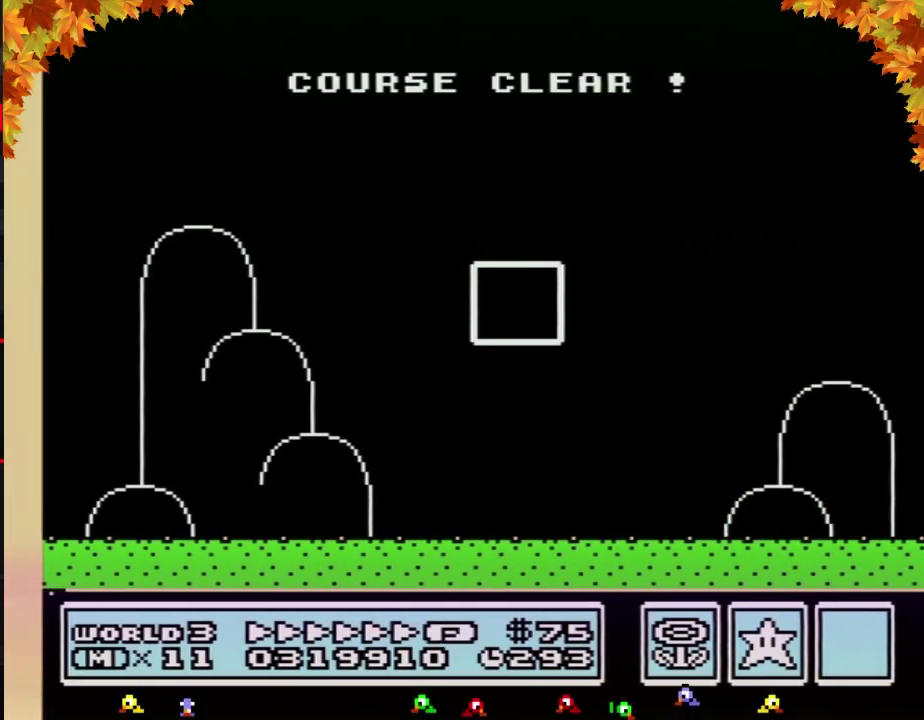
{"buttons": ["A"], "events": [[50, "A", "down"], [117, "A", "up"], [183, "A", "down"], [267, "A", "up"], [333, "A", "down"], [400, "A", "up"], [500, "A", "down"]]}
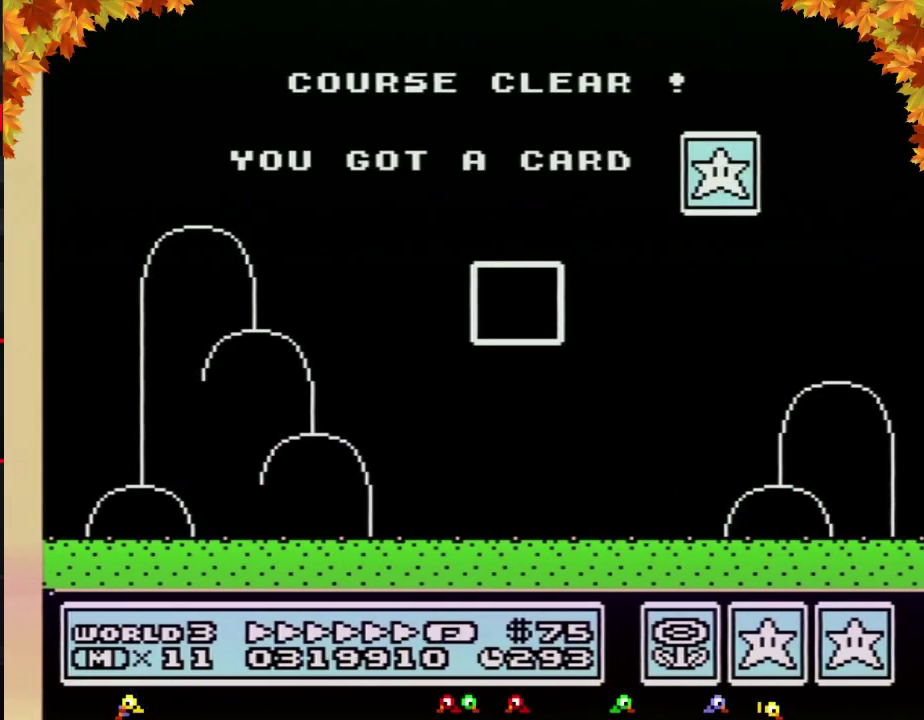
{"buttons": ["A"], "events": [[50, "A", "up"], [150, "A", "down"], [217, "A", "up"], [300, "A", "down"], [367, "A", "up"], [467, "A", "down"]]}
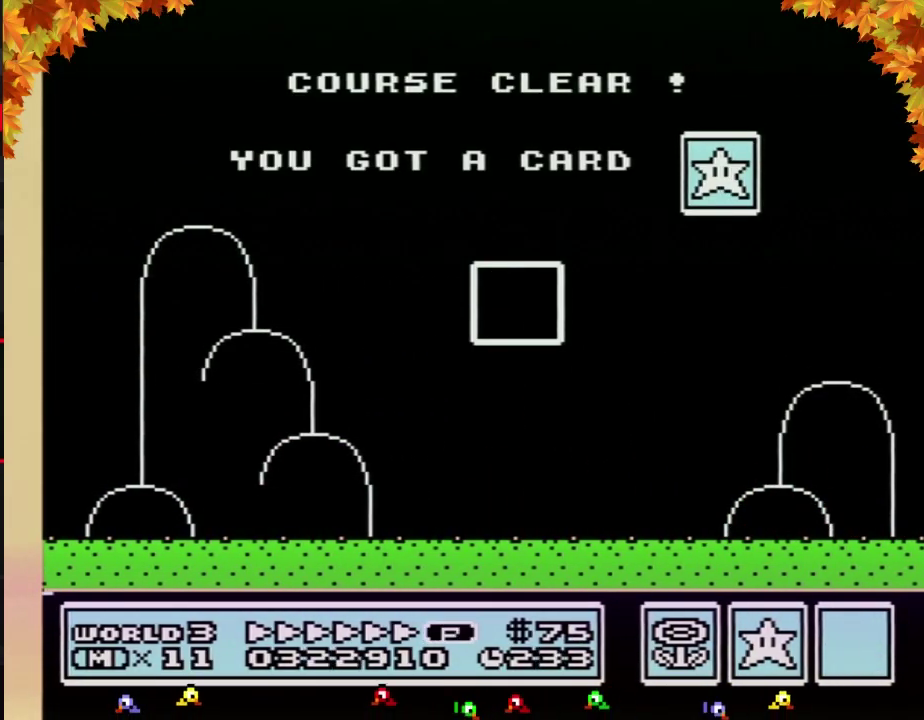
{"buttons": [], "events": [[17, "A", "up"], [250, "A", "down"], [300, "A", "up"]]}
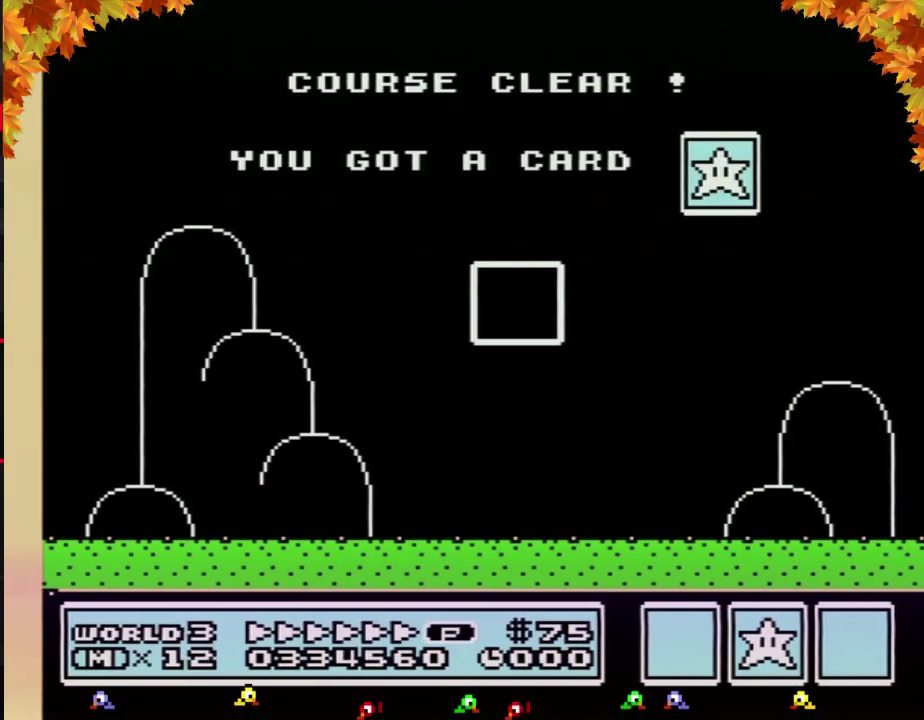
{"buttons": [], "events": [[183, "A", "down"], [250, "A", "up"]]}